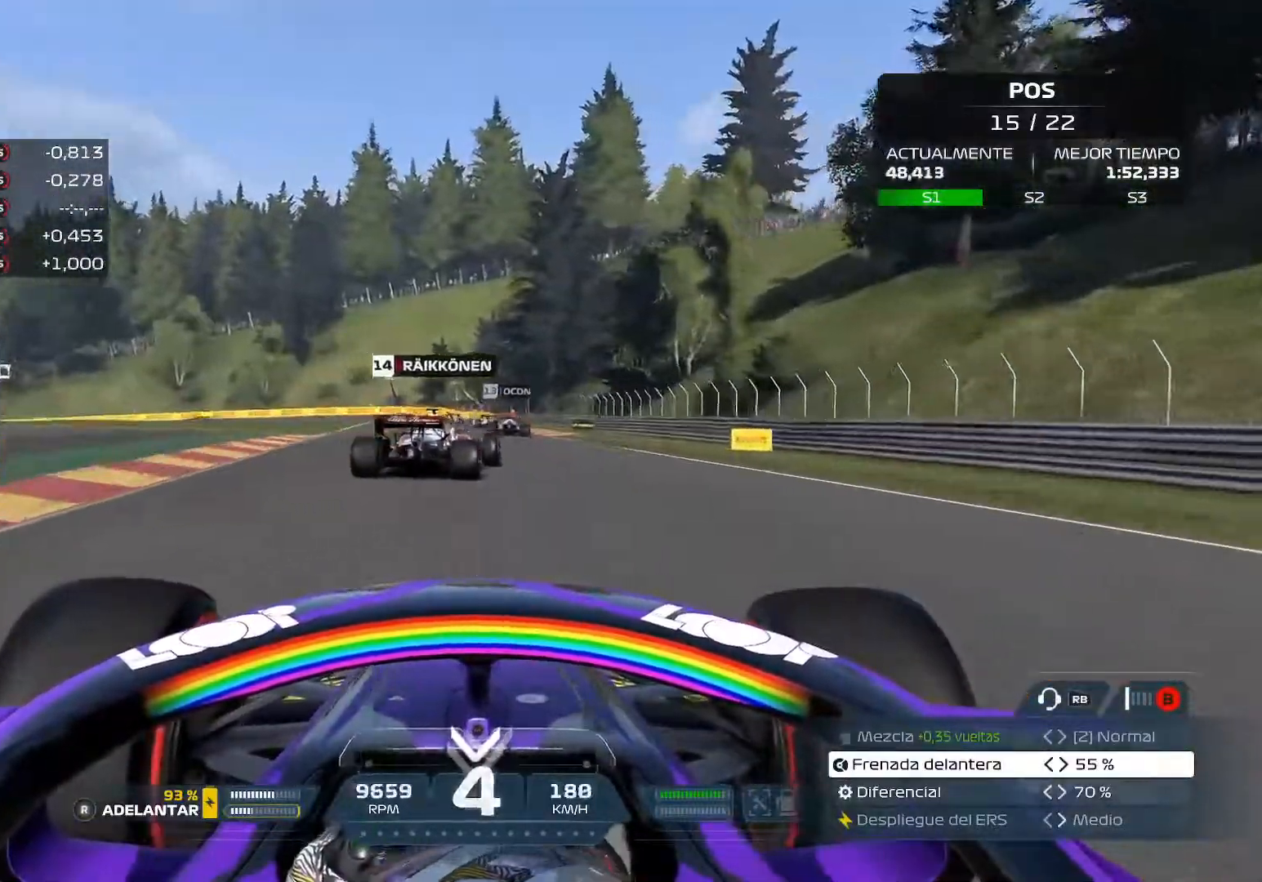
Gameplay with a controller (Xbox layout); each line is a JSON object with the inputs held at the frame after it. "events" lists button and stick changes between this image and that frame as [ms after this image, input, new state], when the widget could be followed in between.
{"buttons": ["R2"], "left_stick": "up-right", "right_stick": "center", "events": [[17, "A", "up"], [133, "left_stick", "up"], [450, "left_stick", "up-right"]]}
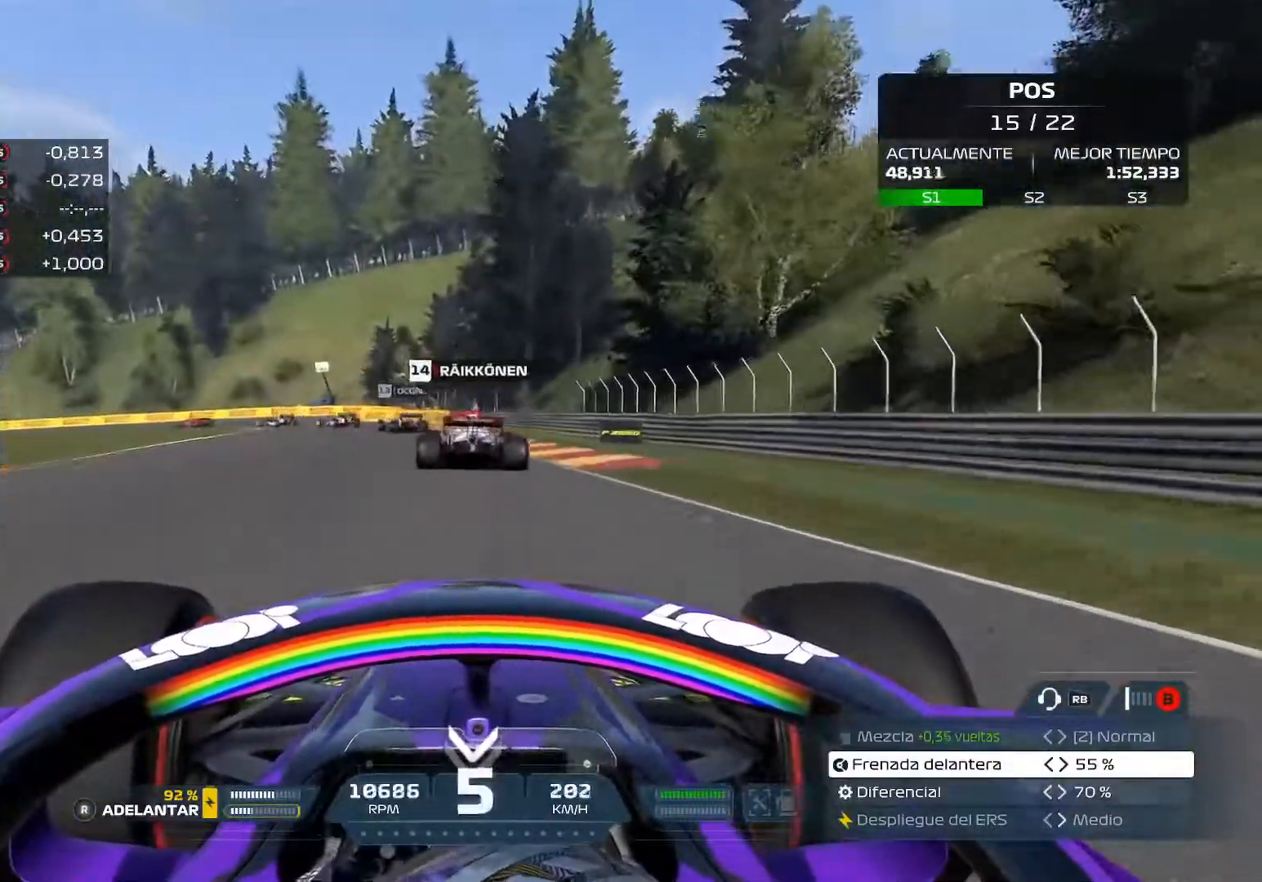
{"buttons": [], "left_stick": "left", "right_stick": "center", "events": [[50, "left_stick", "center"], [150, "left_stick", "left"], [267, "L2", "down"], [284, "R2", "up"], [501, "L2", "up"]]}
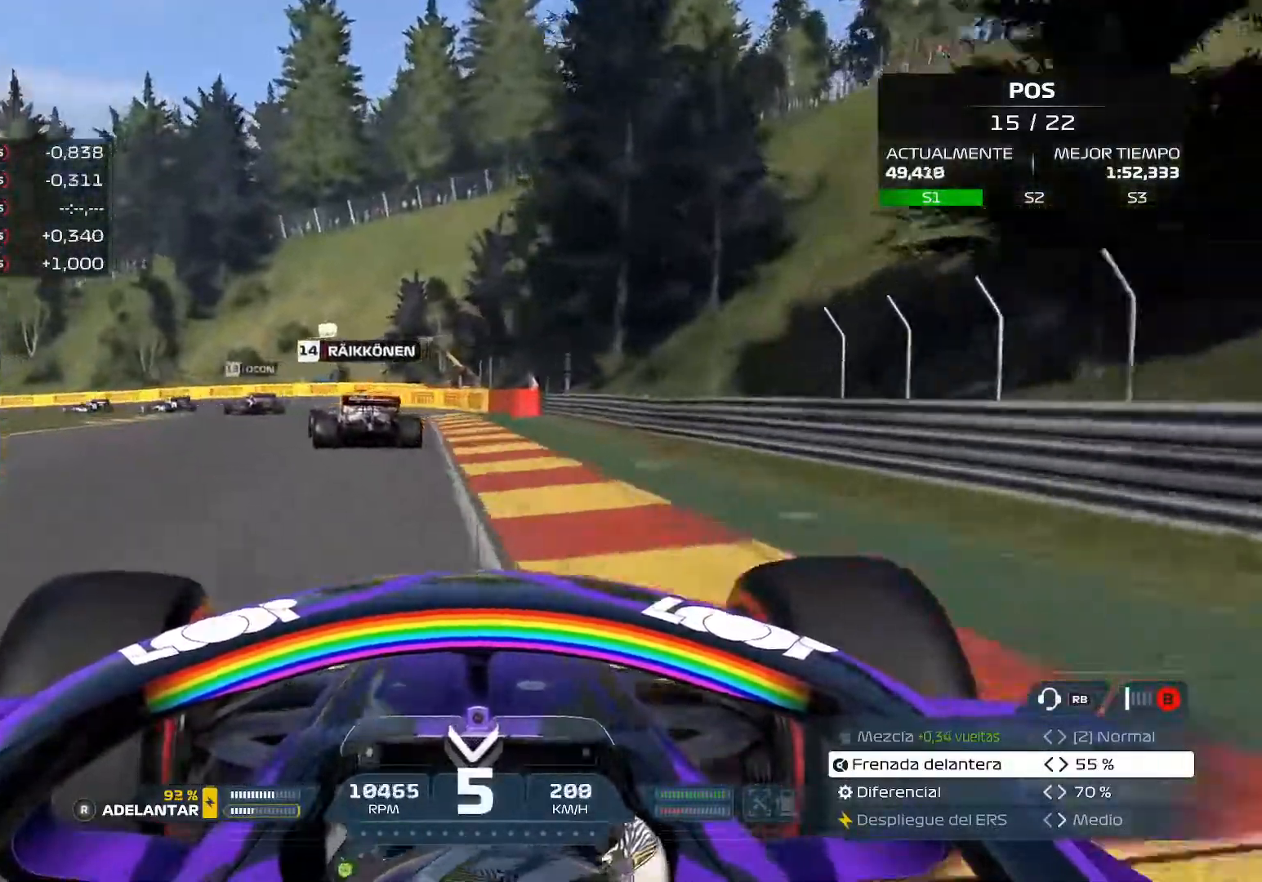
{"buttons": [], "left_stick": "left", "right_stick": "center", "events": []}
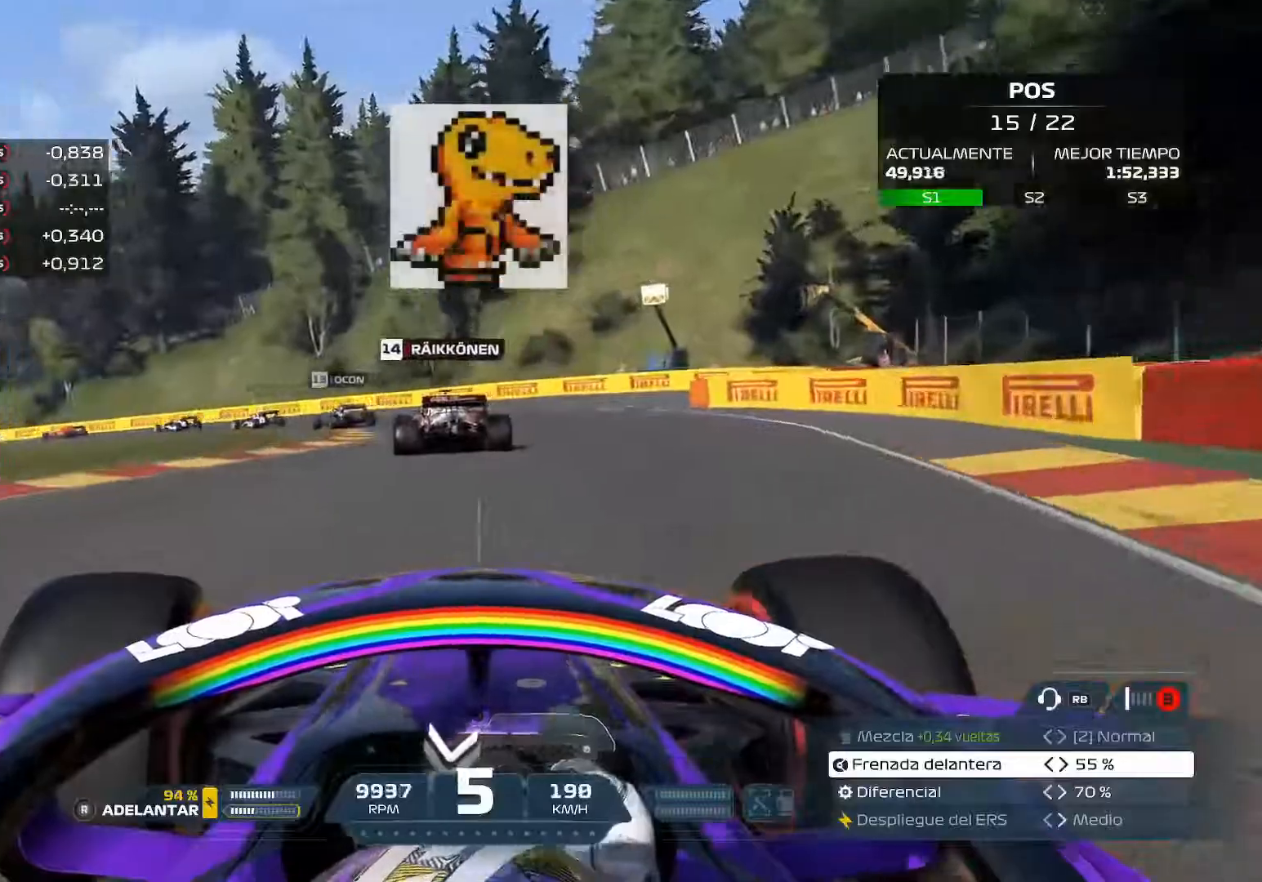
{"buttons": ["R2"], "left_stick": "up-left", "right_stick": "center", "events": [[84, "R2", "down"], [84, "left_stick", "up-left"]]}
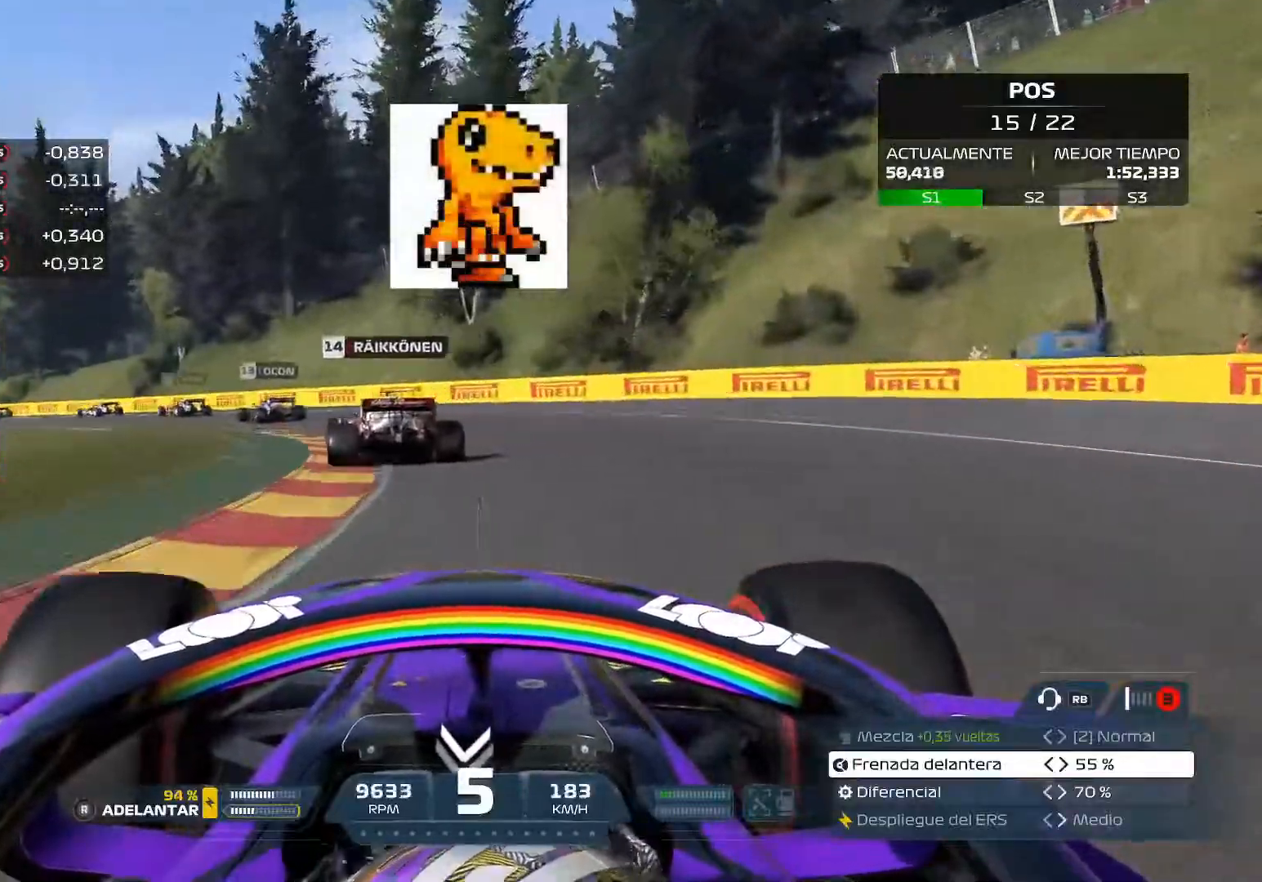
{"buttons": ["R2"], "left_stick": "up-left", "right_stick": "center", "events": []}
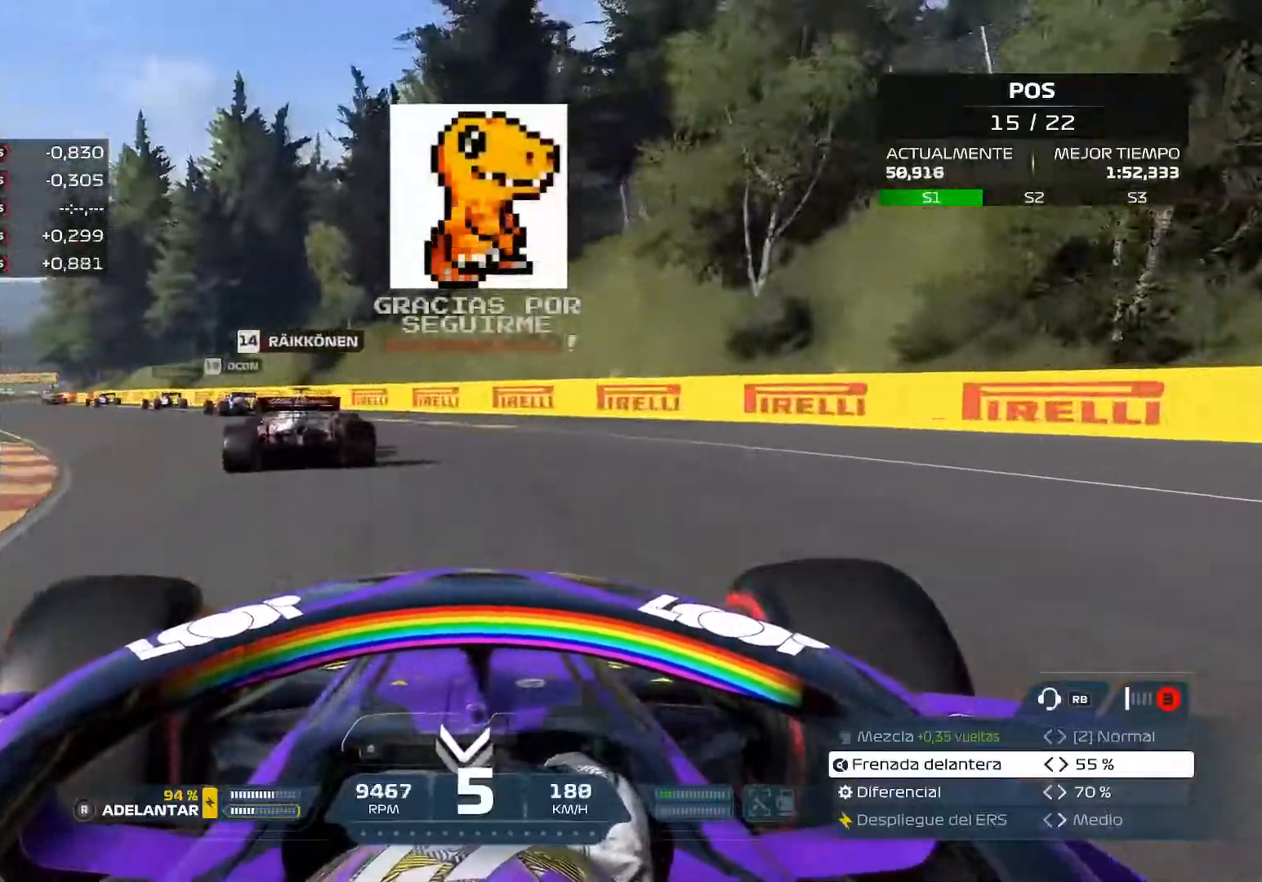
{"buttons": ["R2"], "left_stick": "up-left", "right_stick": "center", "events": []}
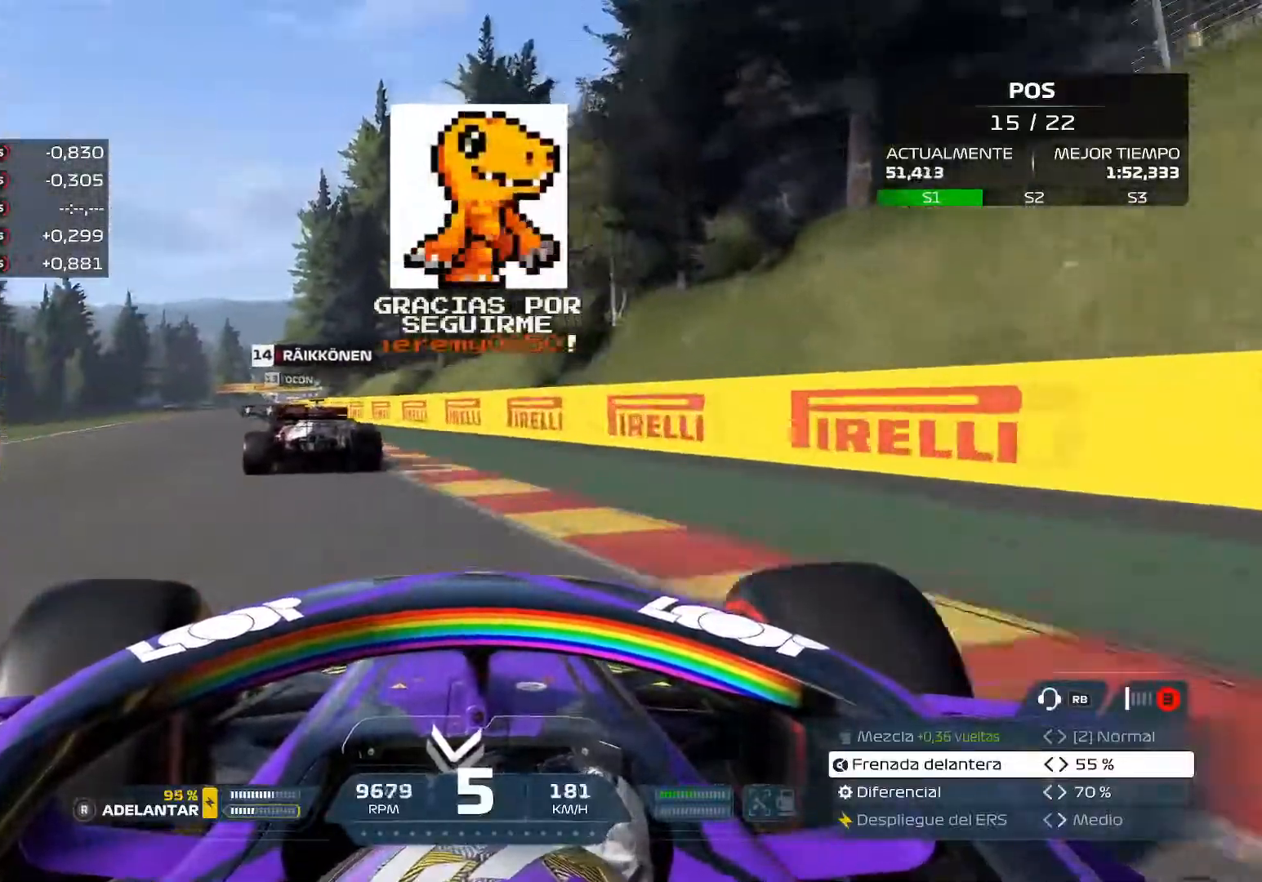
{"buttons": ["R2"], "left_stick": "up-left", "right_stick": "center", "events": []}
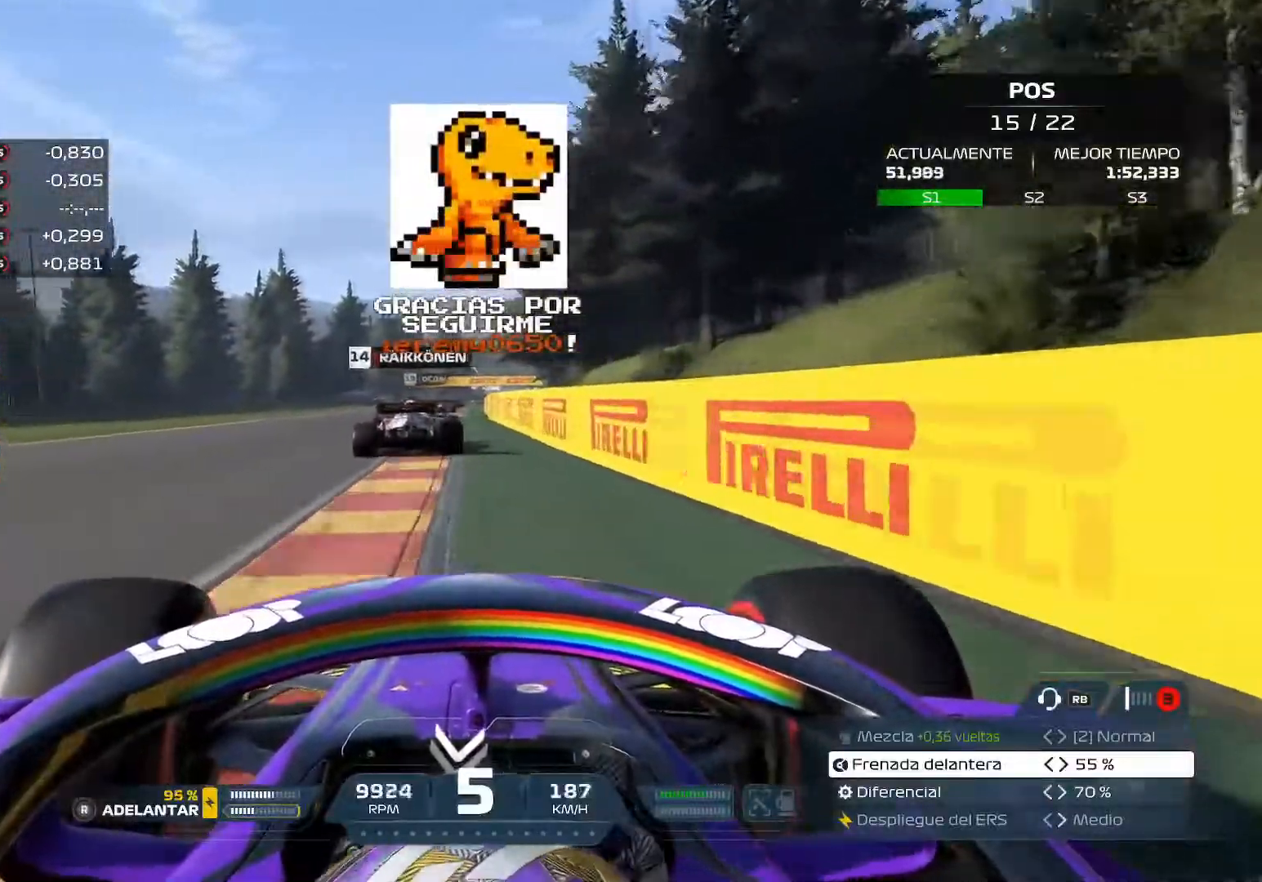
{"buttons": ["R2", "R3"], "left_stick": "up", "right_stick": "center", "events": [[401, "left_stick", "up"], [501, "R3", "down"]]}
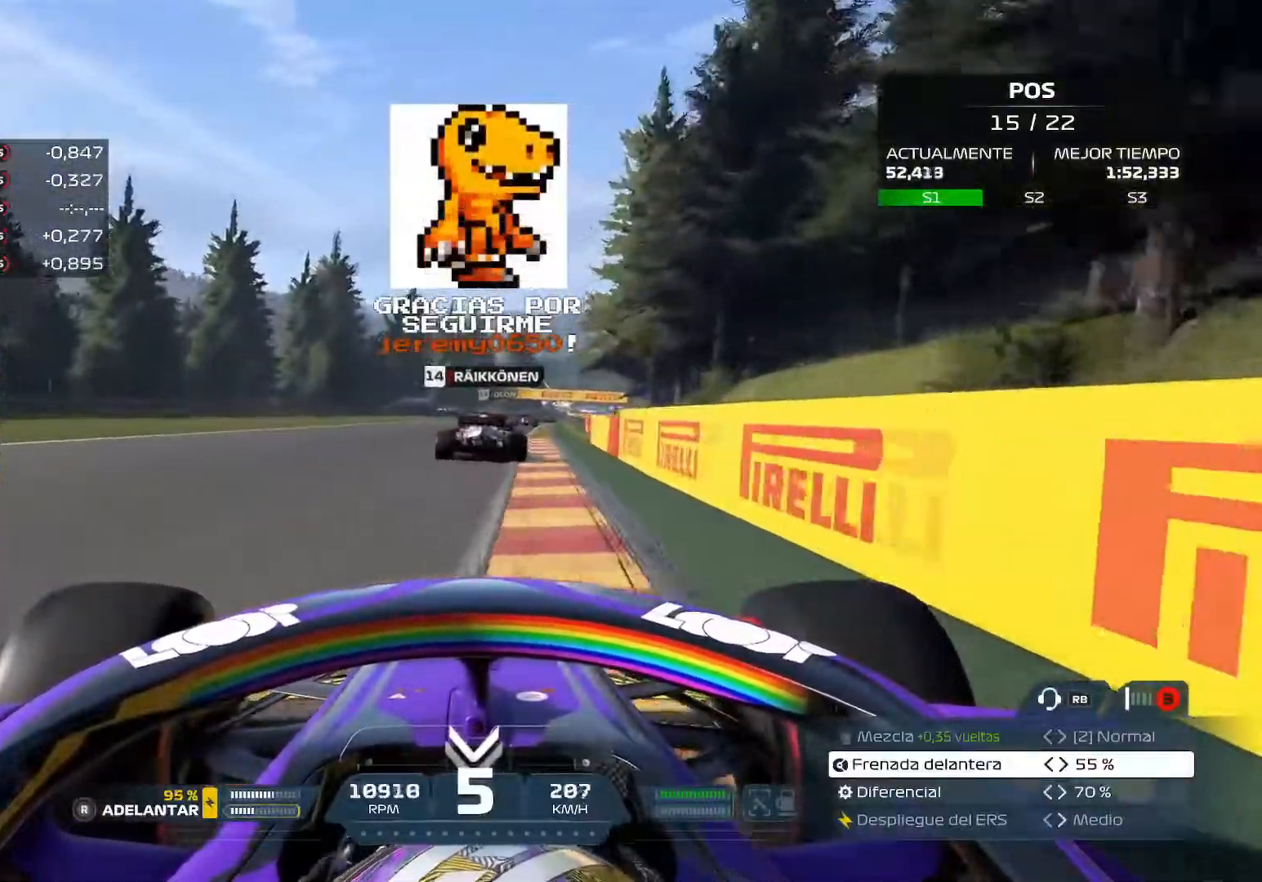
{"buttons": ["R2"], "left_stick": "up", "right_stick": "center", "events": [[100, "R3", "up"], [267, "A", "down"], [367, "A", "up"]]}
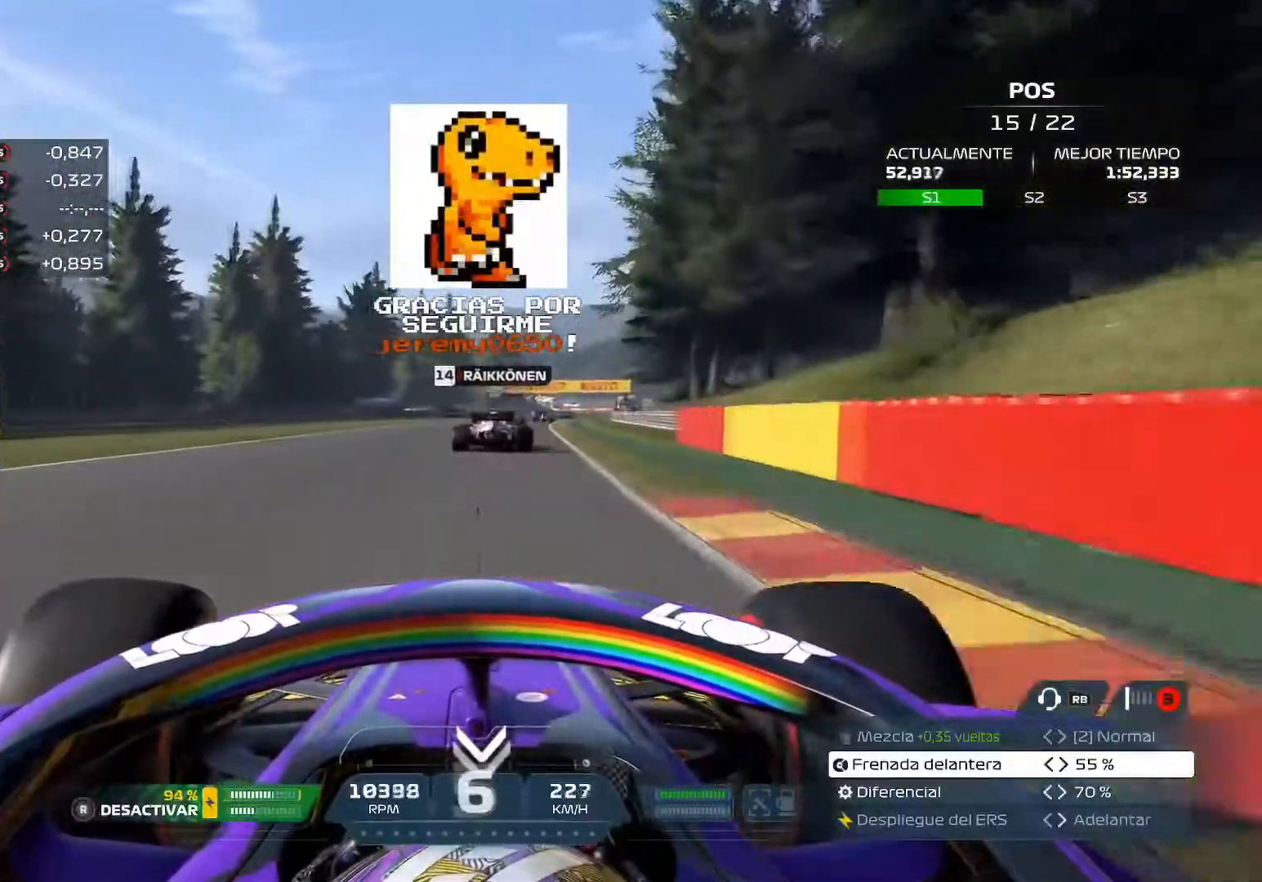
{"buttons": ["R2"], "left_stick": "up", "right_stick": "center", "events": []}
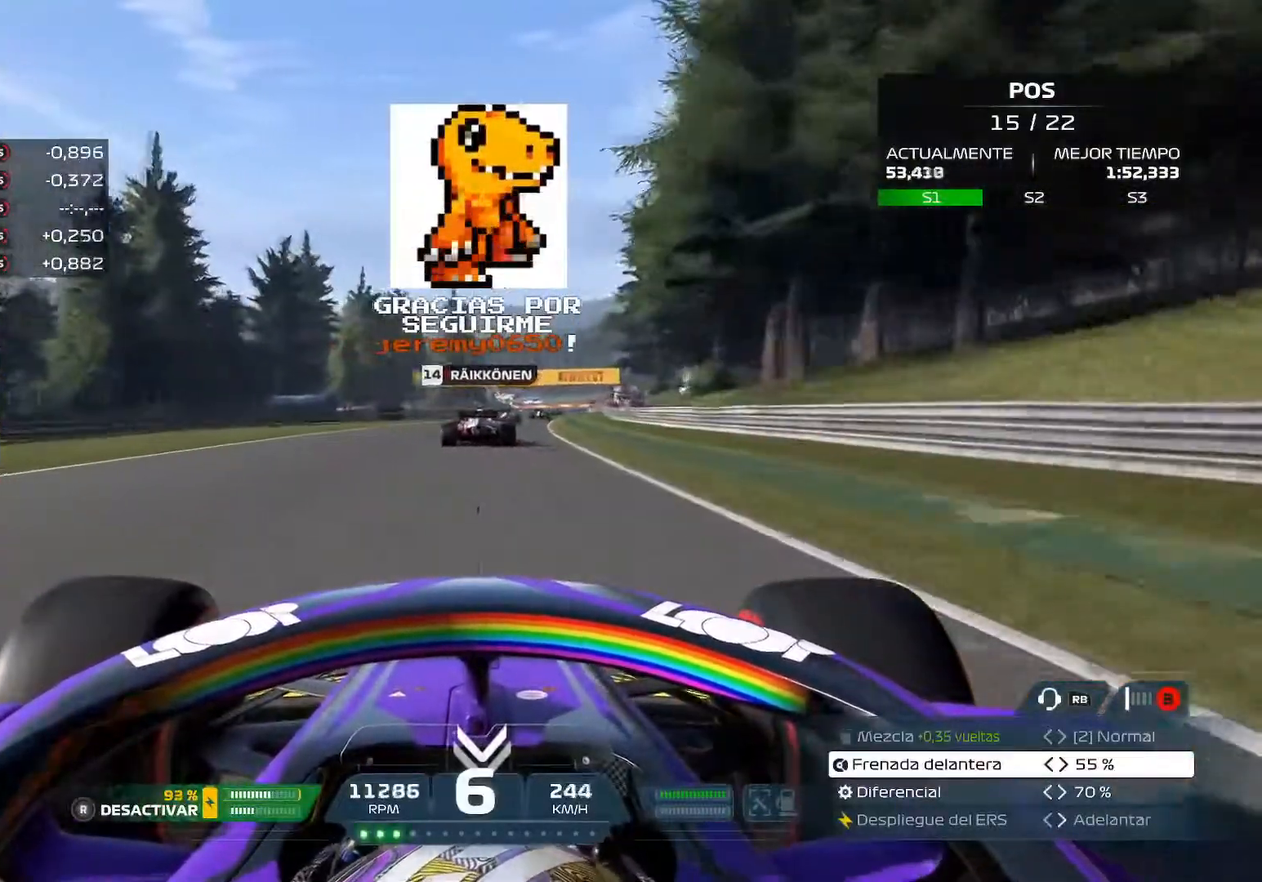
{"buttons": ["R2"], "left_stick": "center", "right_stick": "center", "events": [[217, "left_stick", "center"], [233, "A", "down"], [367, "A", "up"]]}
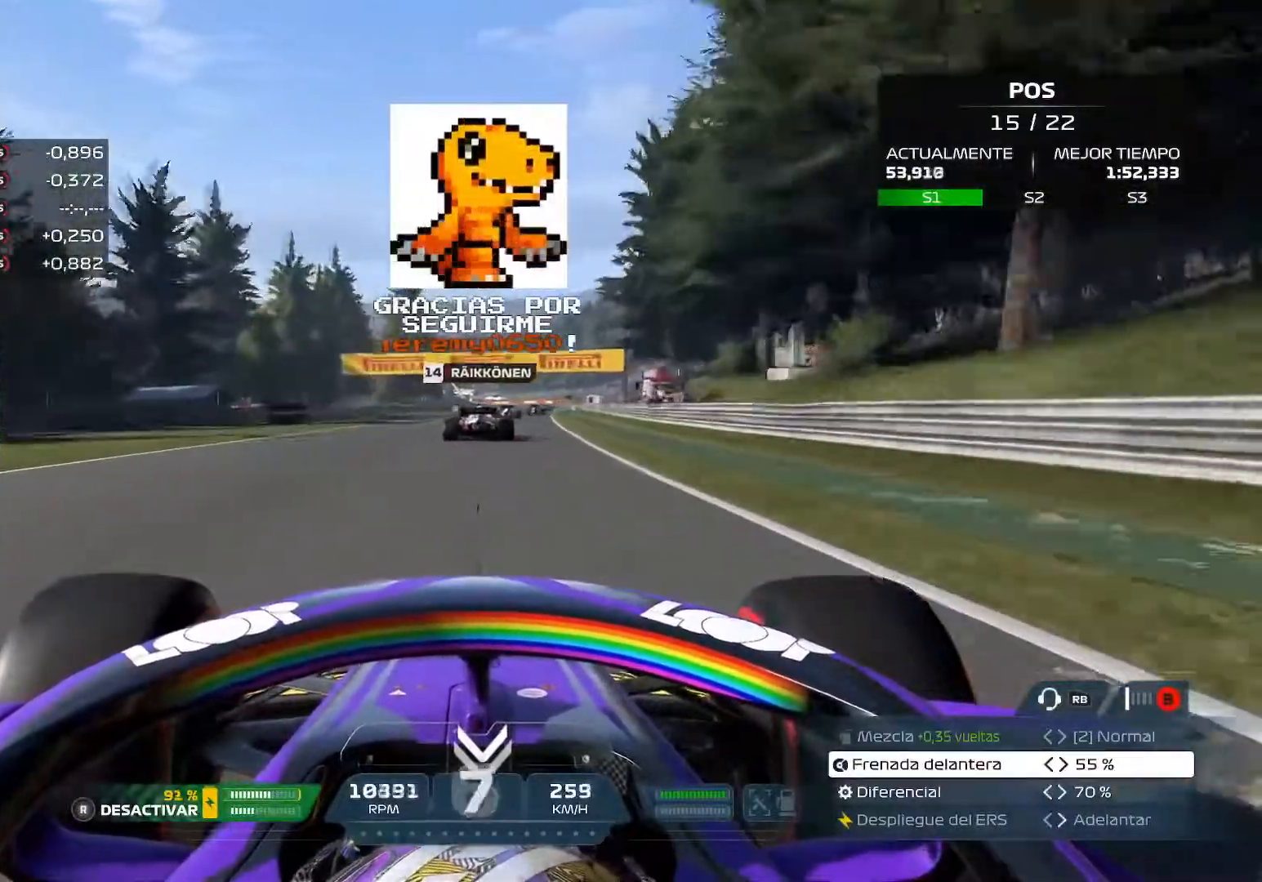
{"buttons": ["R2"], "left_stick": "up-right", "right_stick": "center", "events": [[384, "left_stick", "up-right"]]}
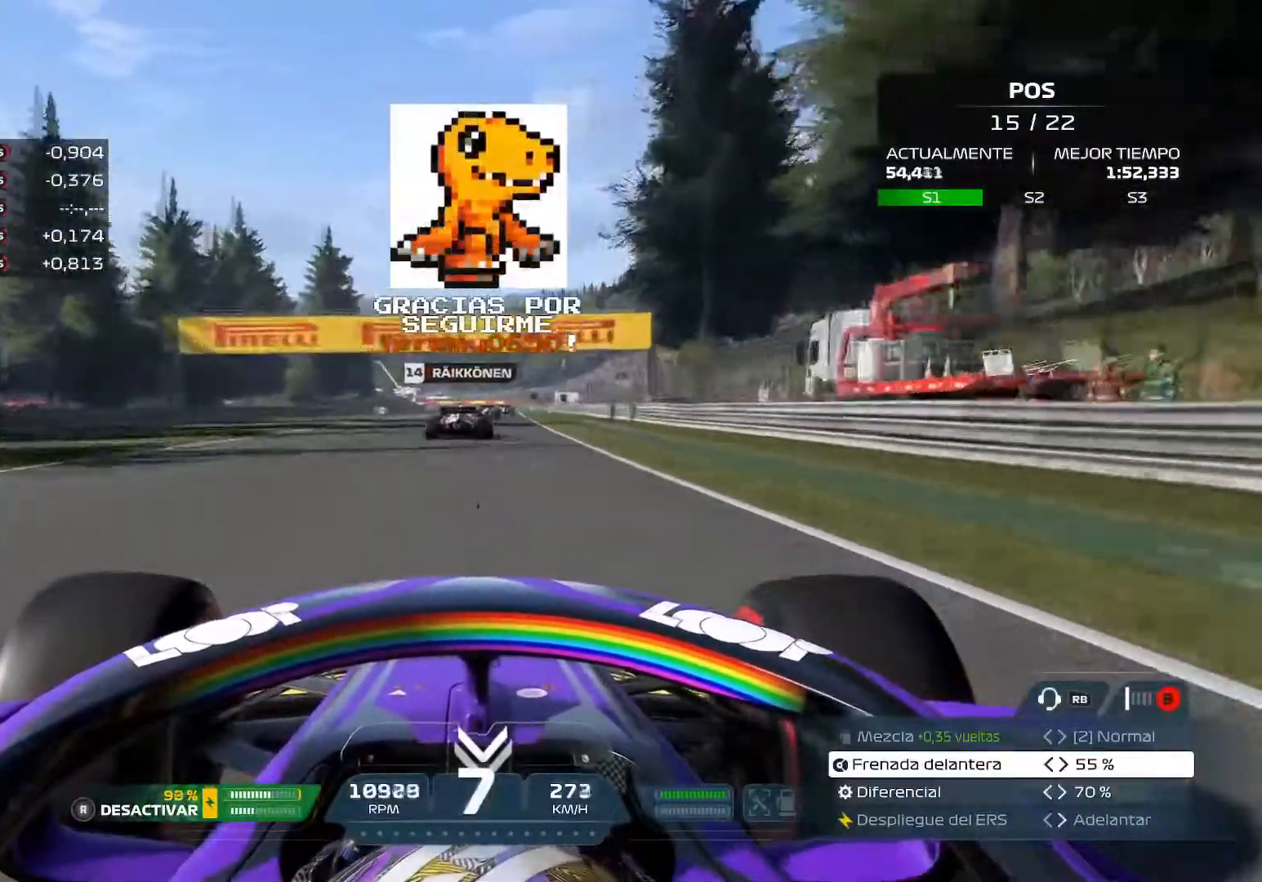
{"buttons": ["R2"], "left_stick": "center", "right_stick": "center", "events": [[300, "left_stick", "center"]]}
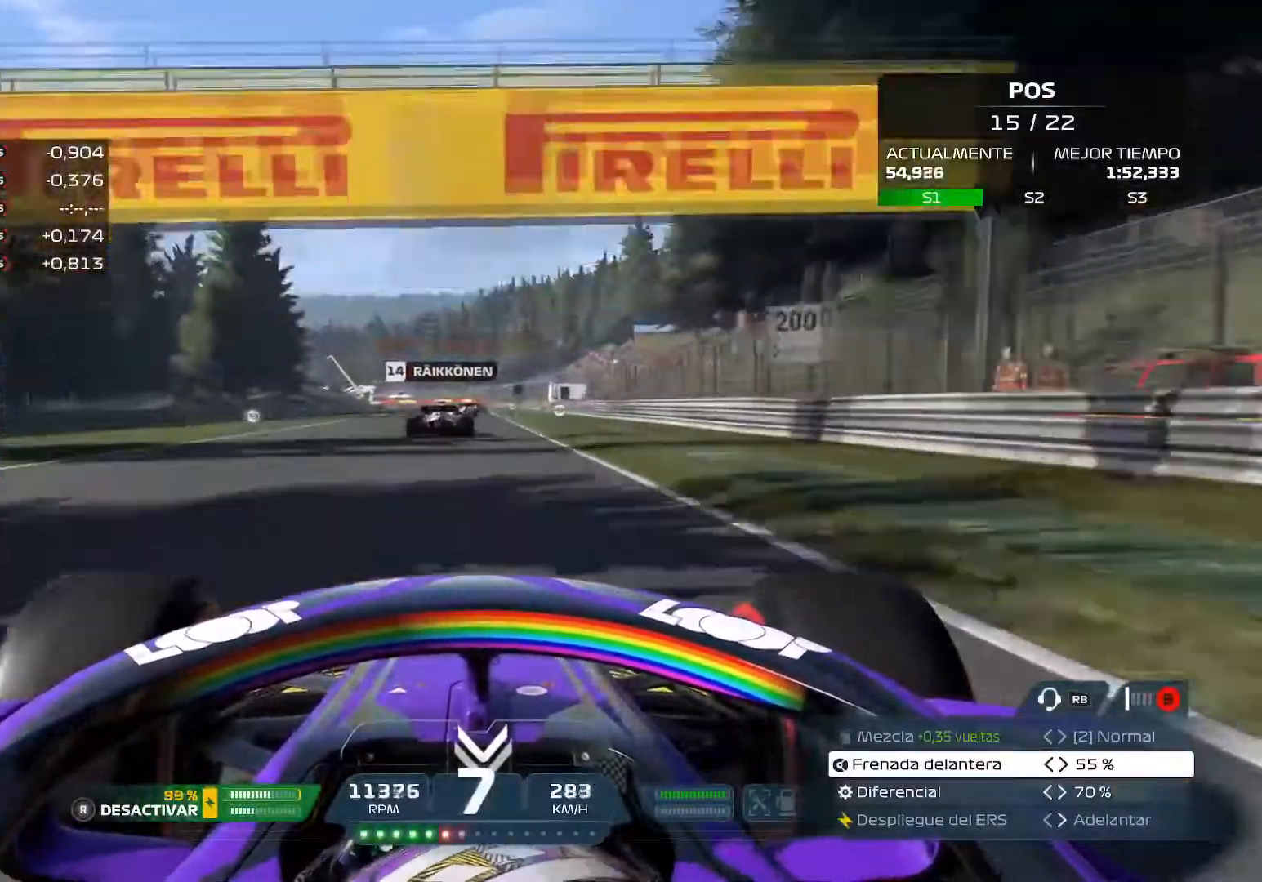
{"buttons": ["R2"], "left_stick": "center", "right_stick": "center", "events": [[167, "A", "down"], [334, "A", "up"]]}
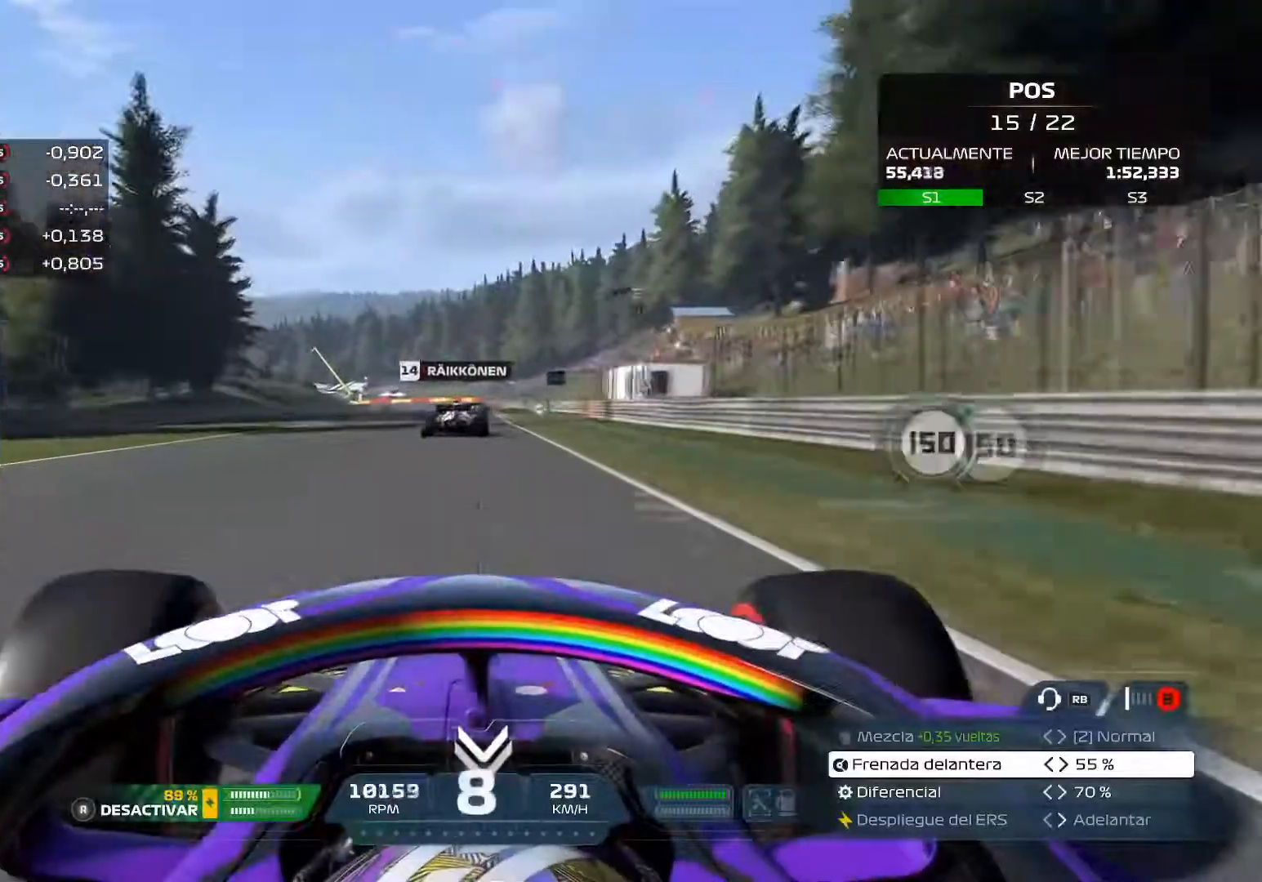
{"buttons": ["R2"], "left_stick": "center", "right_stick": "center", "events": [[33, "R3", "down"], [167, "R3", "up"]]}
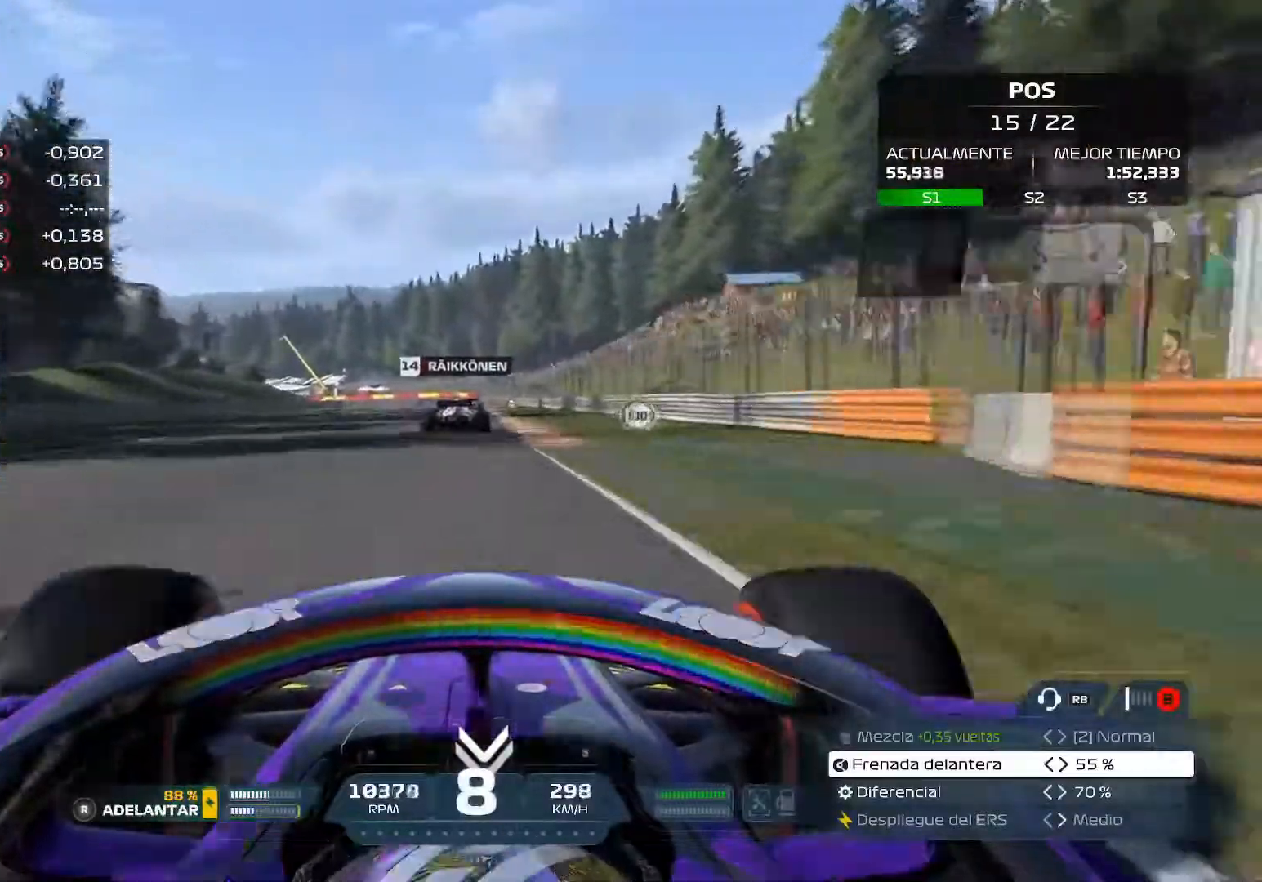
{"buttons": ["R2"], "left_stick": "center", "right_stick": "center", "events": []}
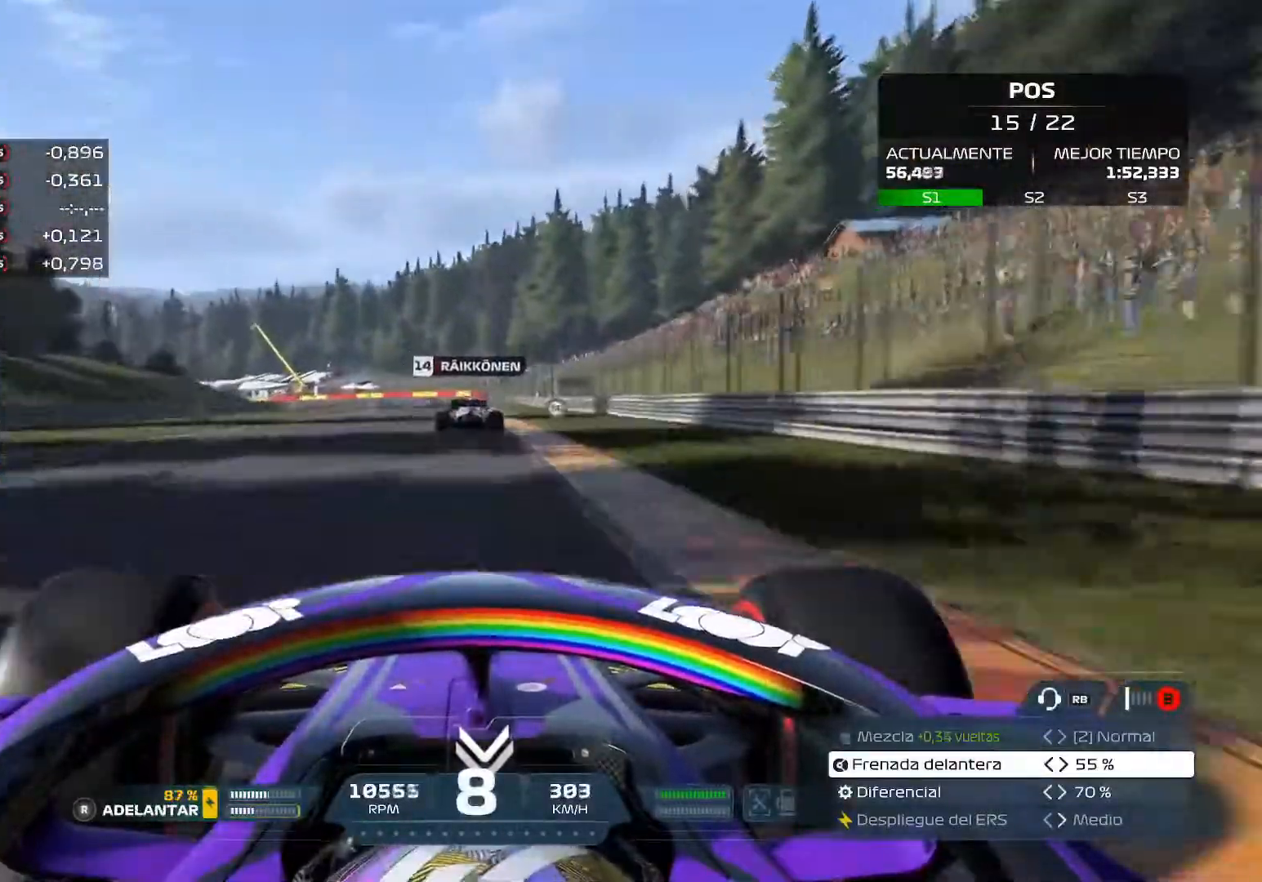
{"buttons": ["X", "L2", "R2"], "left_stick": "left", "right_stick": "center", "events": [[484, "L2", "down"], [501, "X", "down"], [501, "left_stick", "left"]]}
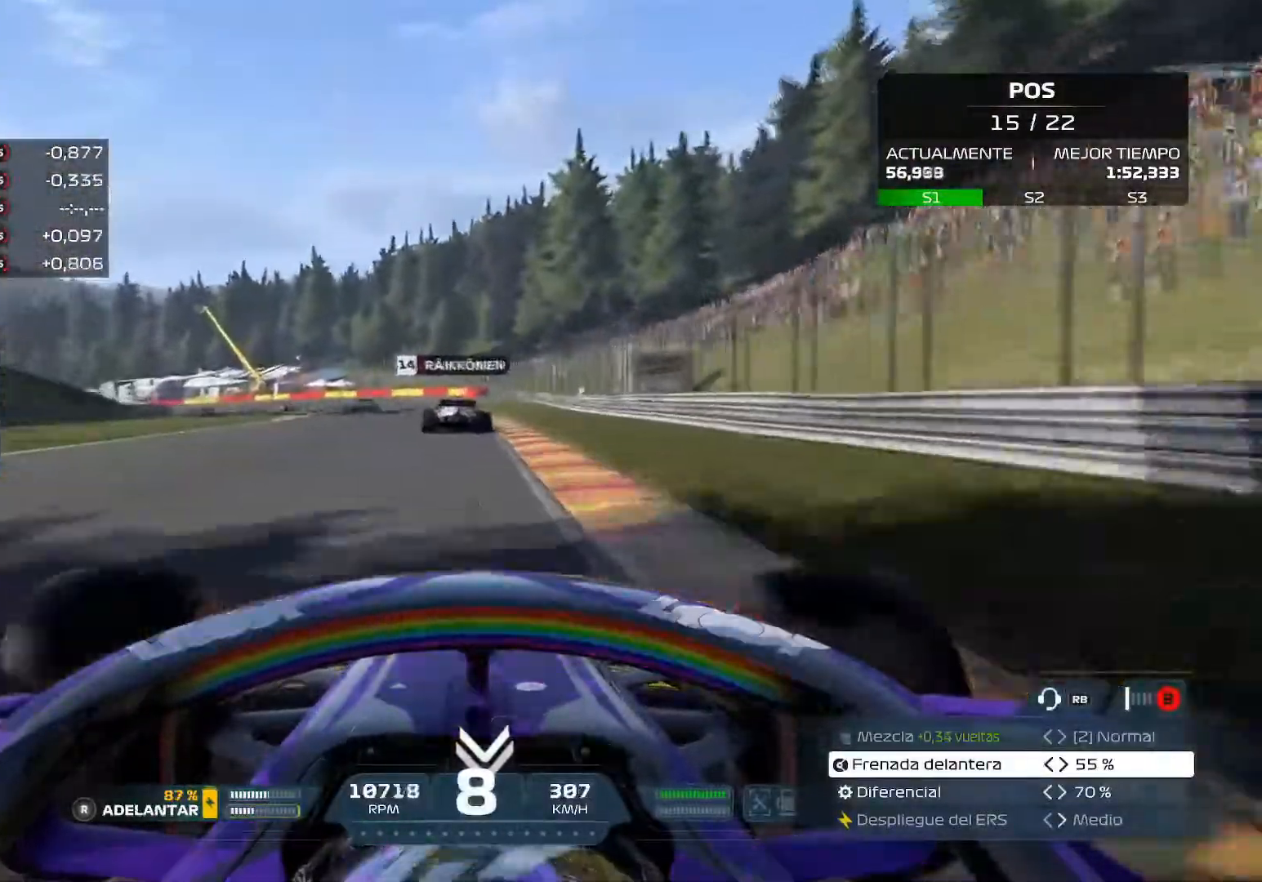
{"buttons": [], "left_stick": "left", "right_stick": "center", "events": [[33, "R2", "up"], [183, "X", "up"], [267, "L2", "up"]]}
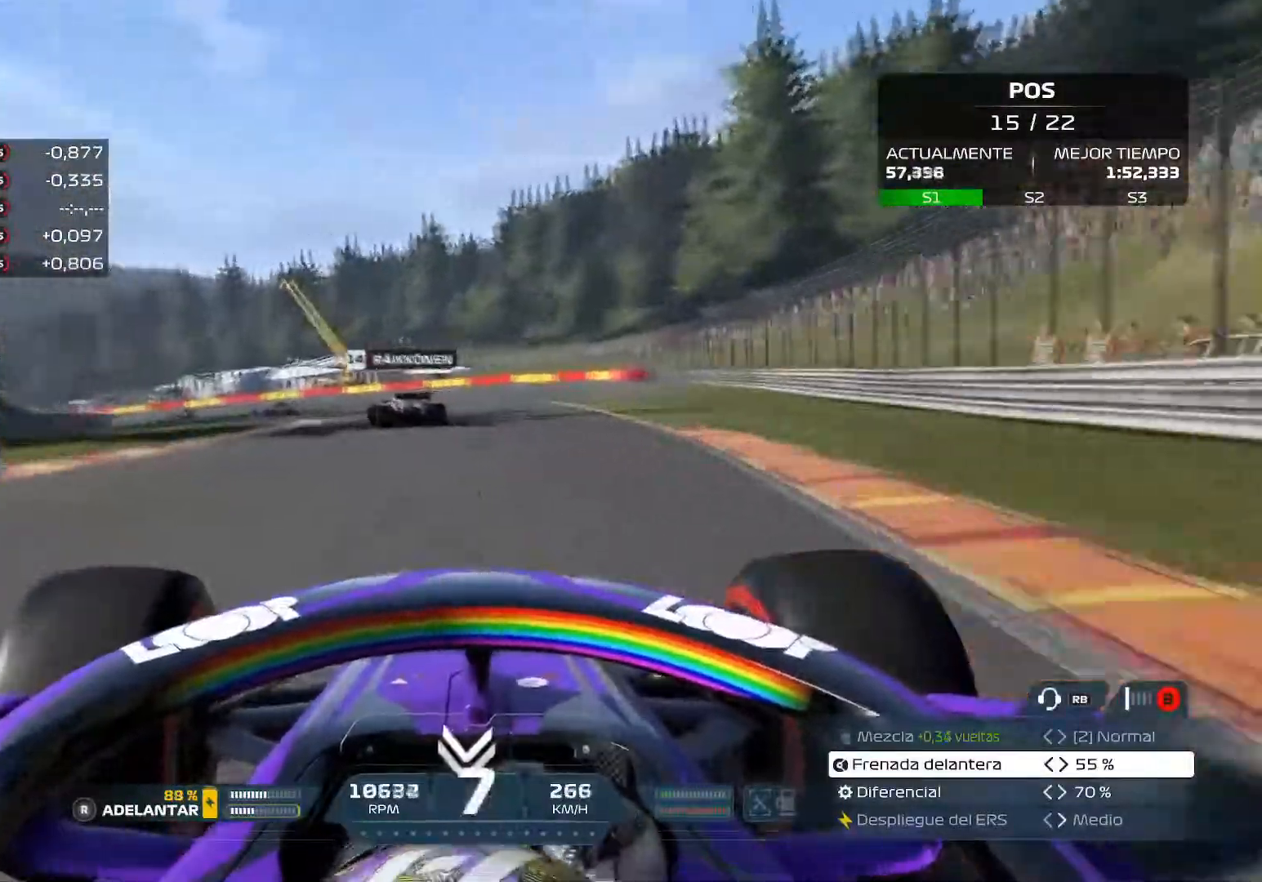
{"buttons": ["R2"], "left_stick": "left", "right_stick": "center", "events": [[100, "R2", "down"]]}
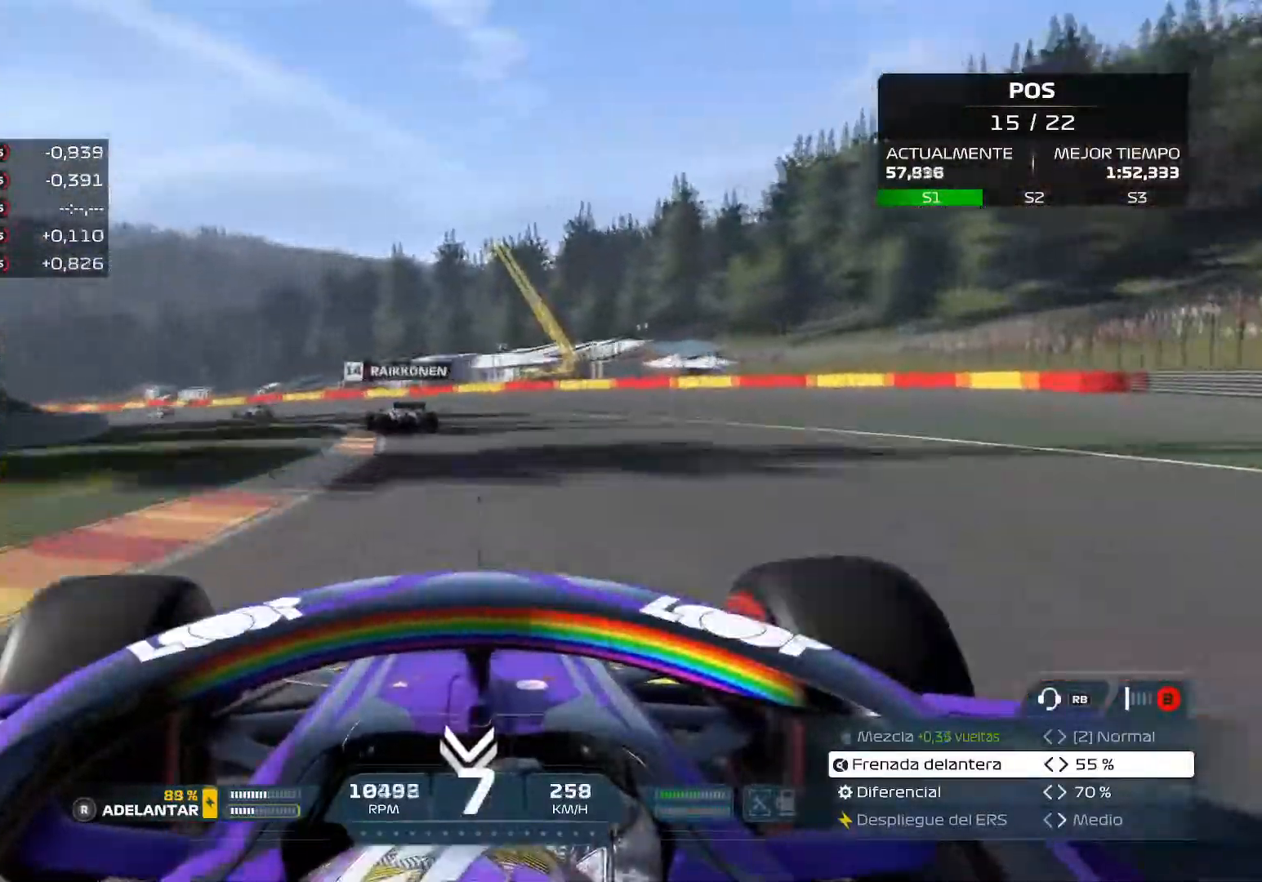
{"buttons": ["R2"], "left_stick": "left", "right_stick": "center", "events": []}
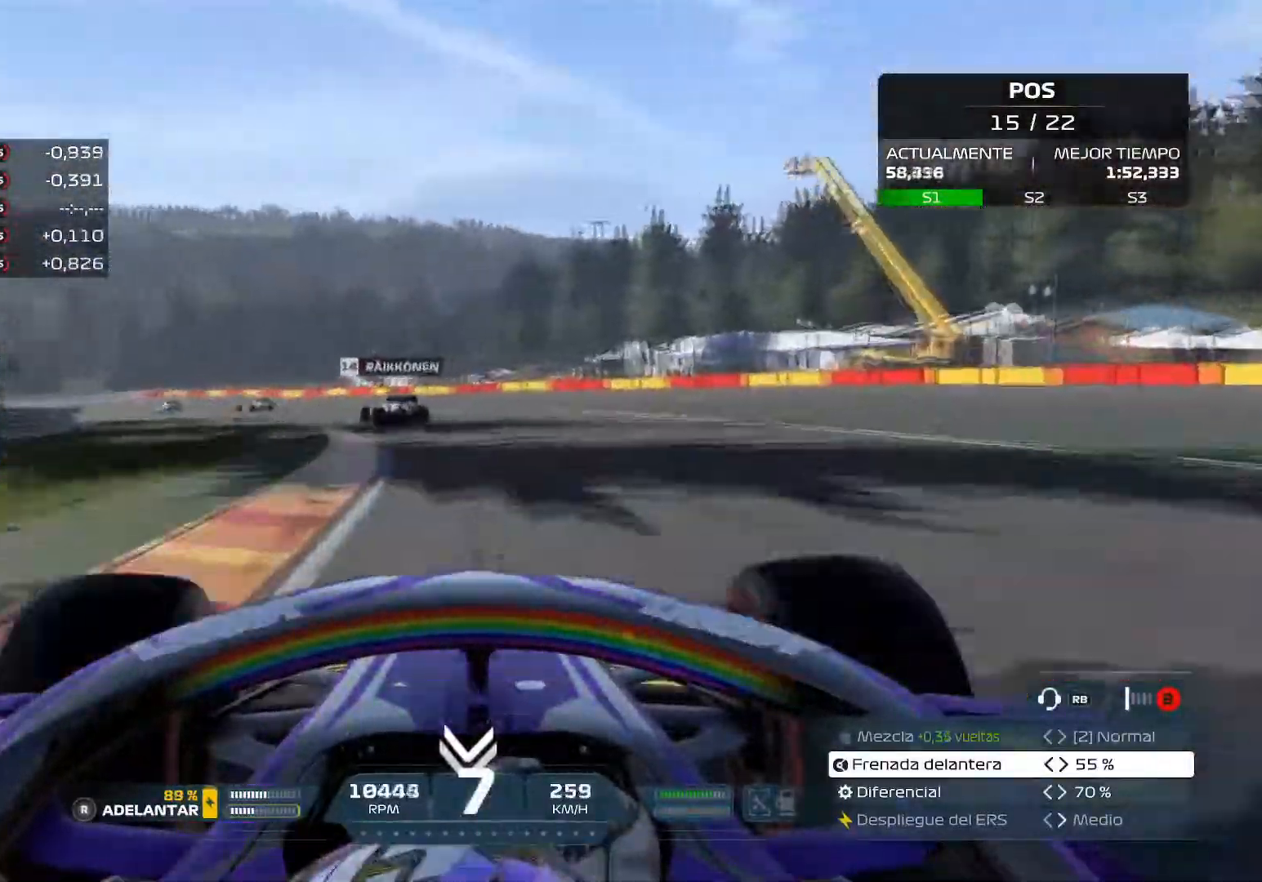
{"buttons": ["R2"], "left_stick": "left", "right_stick": "center", "events": []}
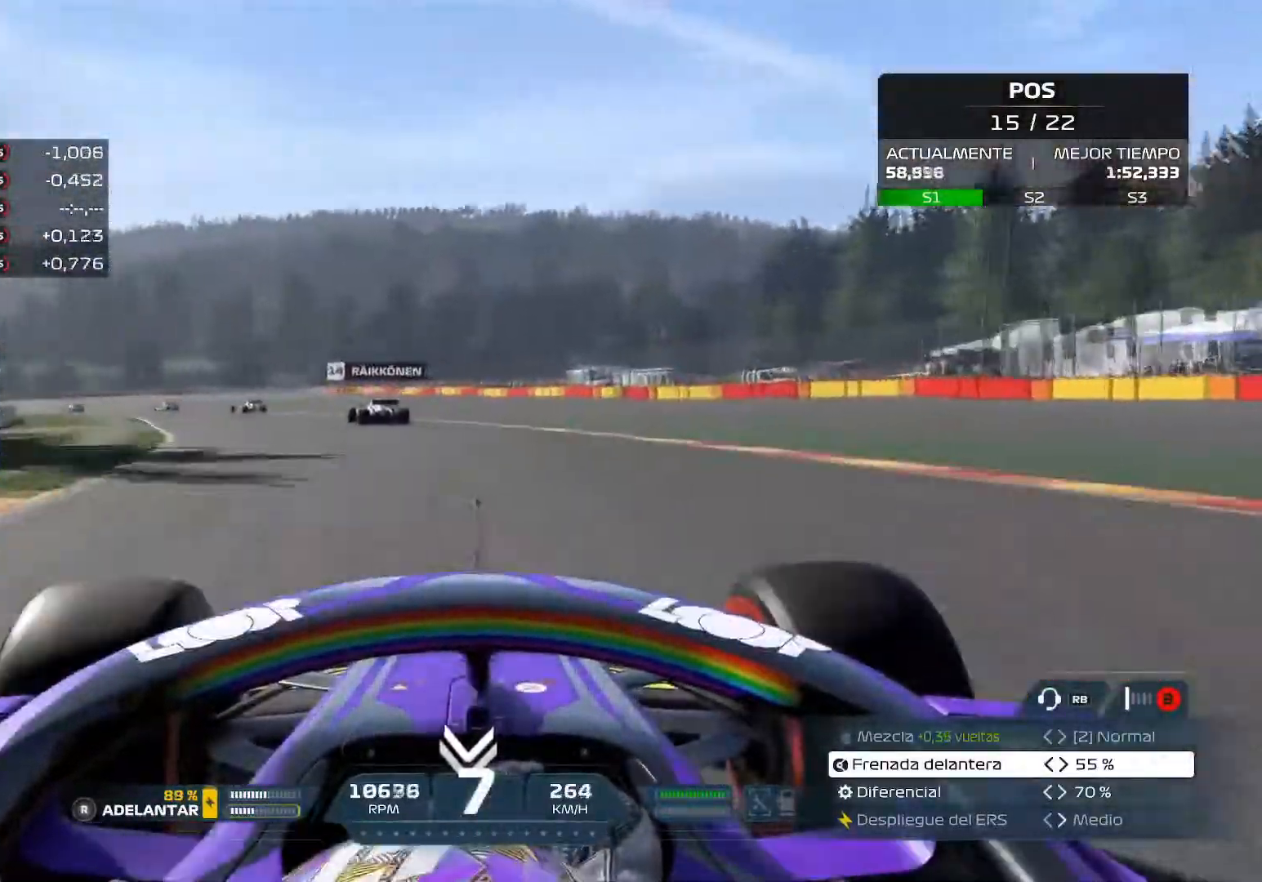
{"buttons": ["R2"], "left_stick": "up-left", "right_stick": "center", "events": [[183, "left_stick", "up-left"]]}
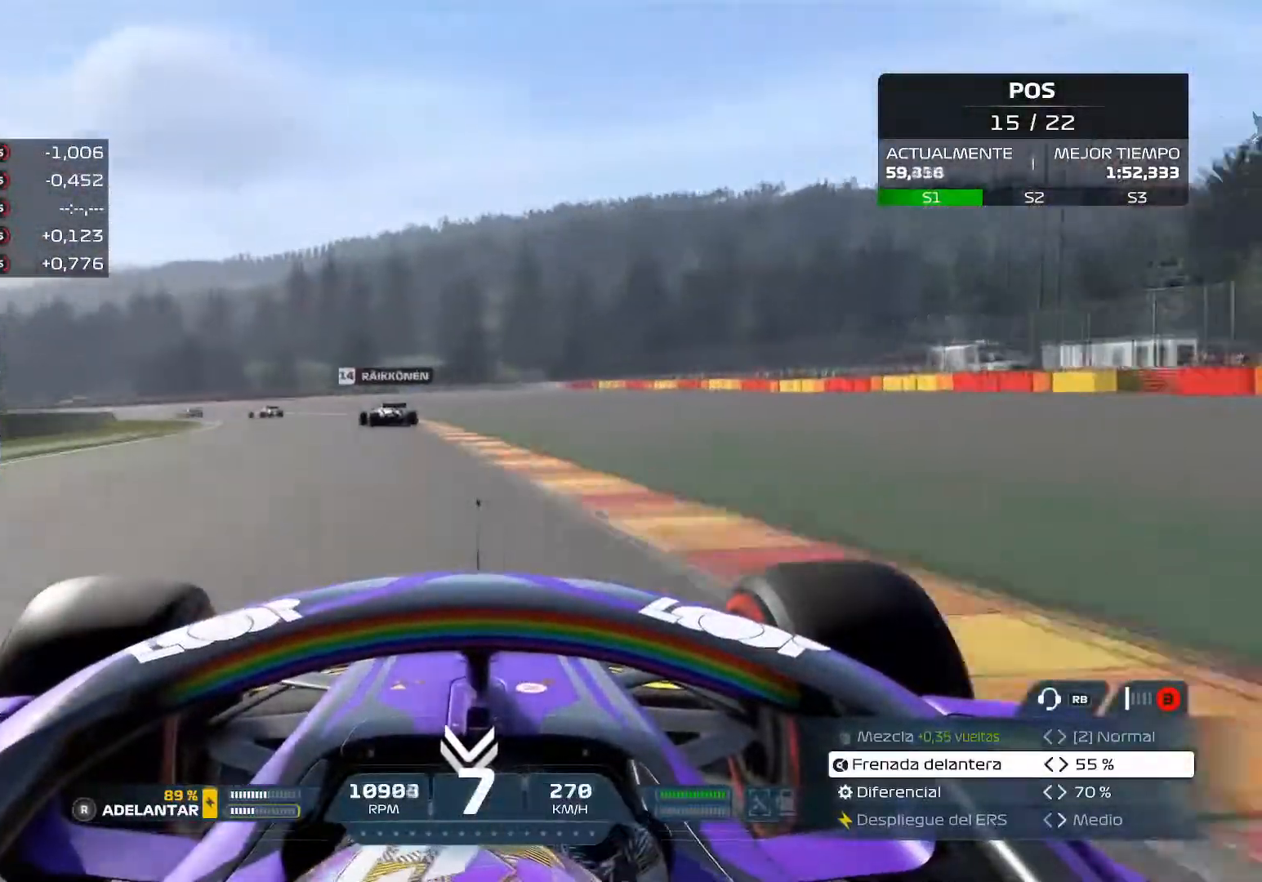
{"buttons": ["R2"], "left_stick": "up-left", "right_stick": "center", "events": []}
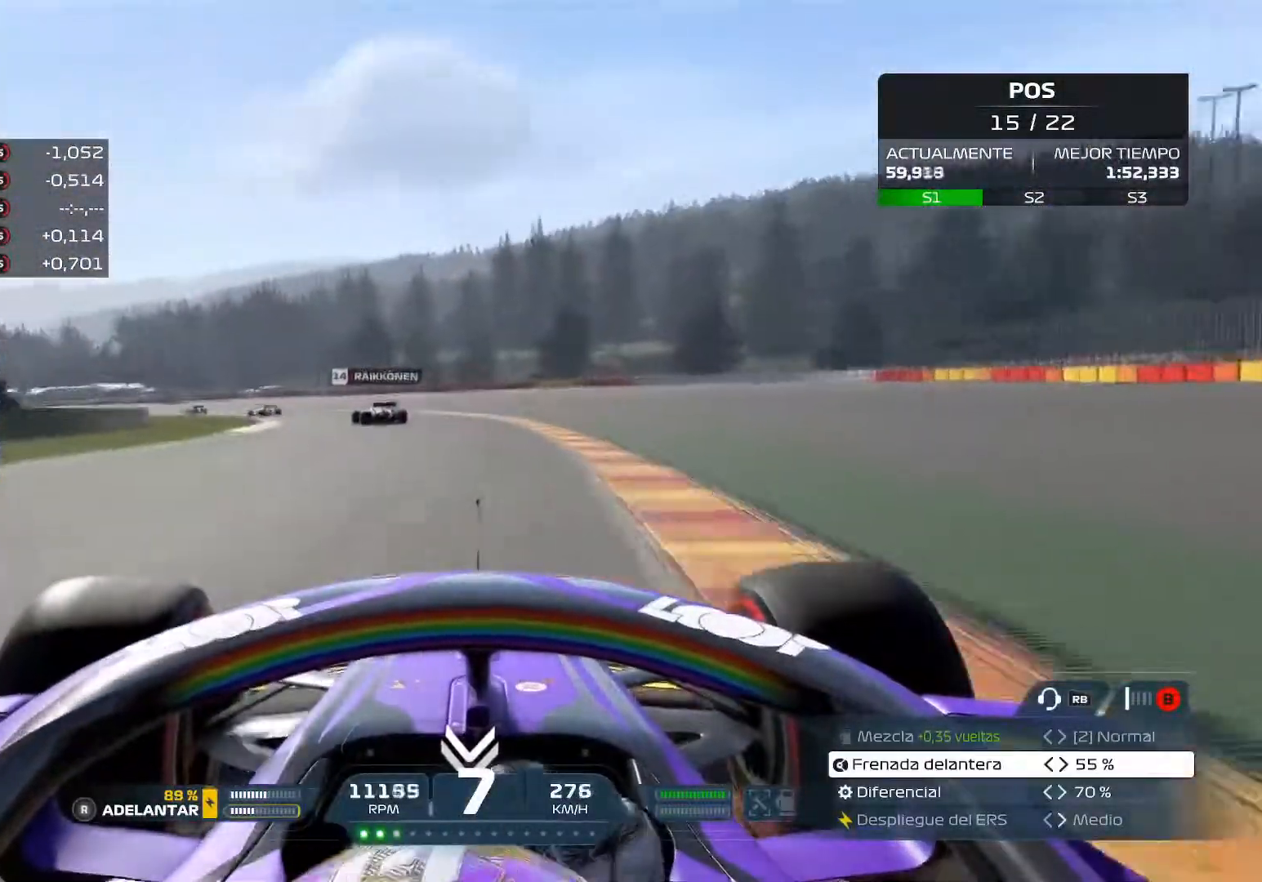
{"buttons": ["R2"], "left_stick": "up-left", "right_stick": "center", "events": [[250, "A", "down"], [400, "A", "up"]]}
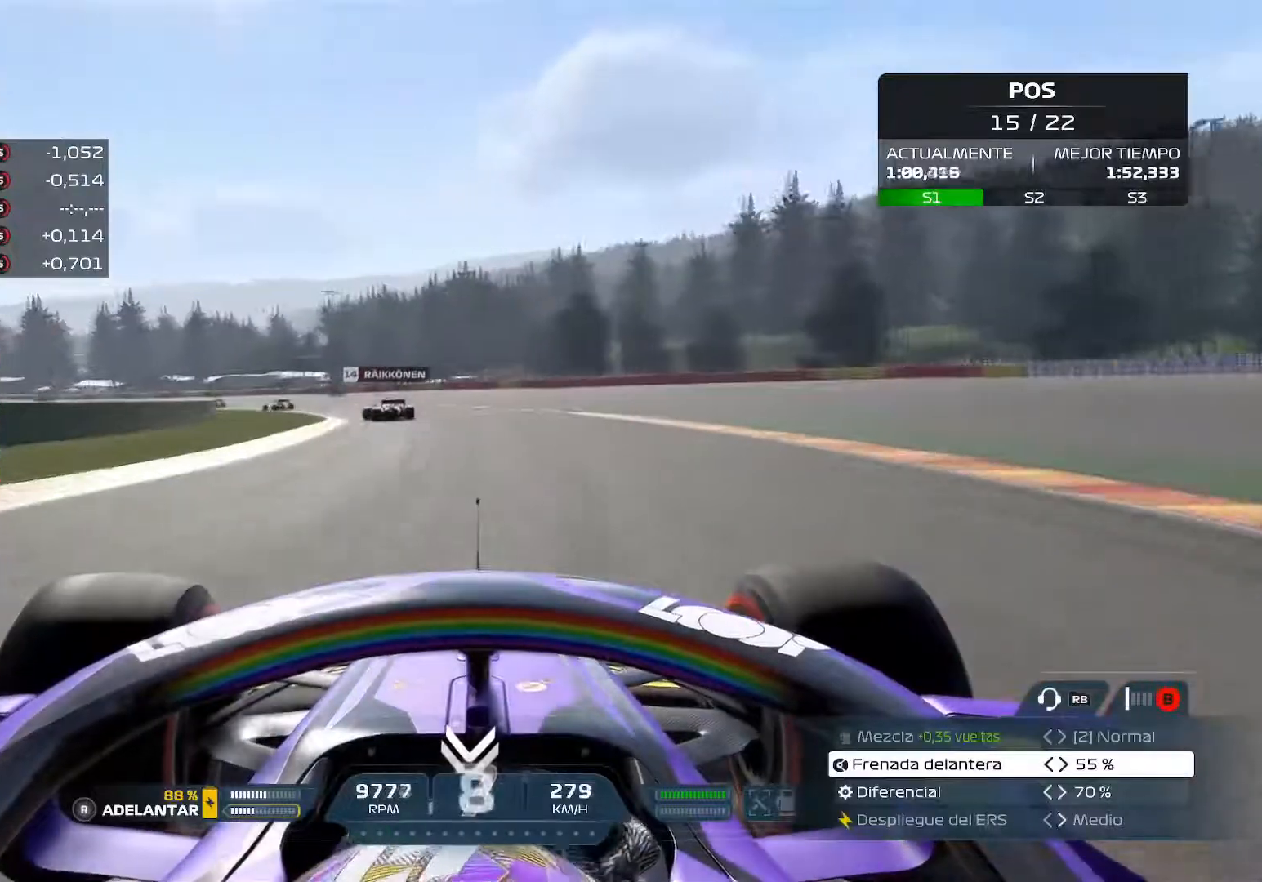
{"buttons": ["R2"], "left_stick": "up-left", "right_stick": "center", "events": []}
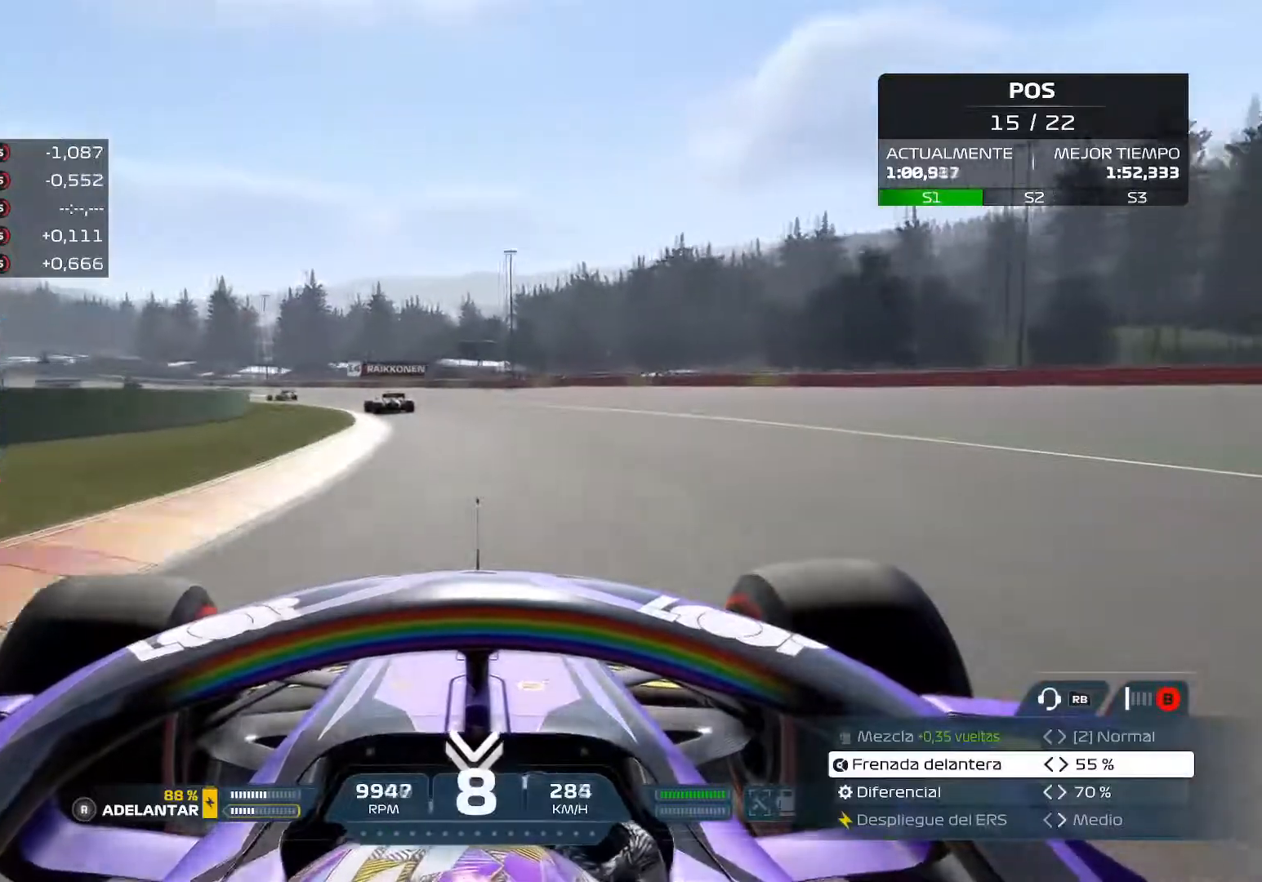
{"buttons": ["R2"], "left_stick": "up-left", "right_stick": "center", "events": []}
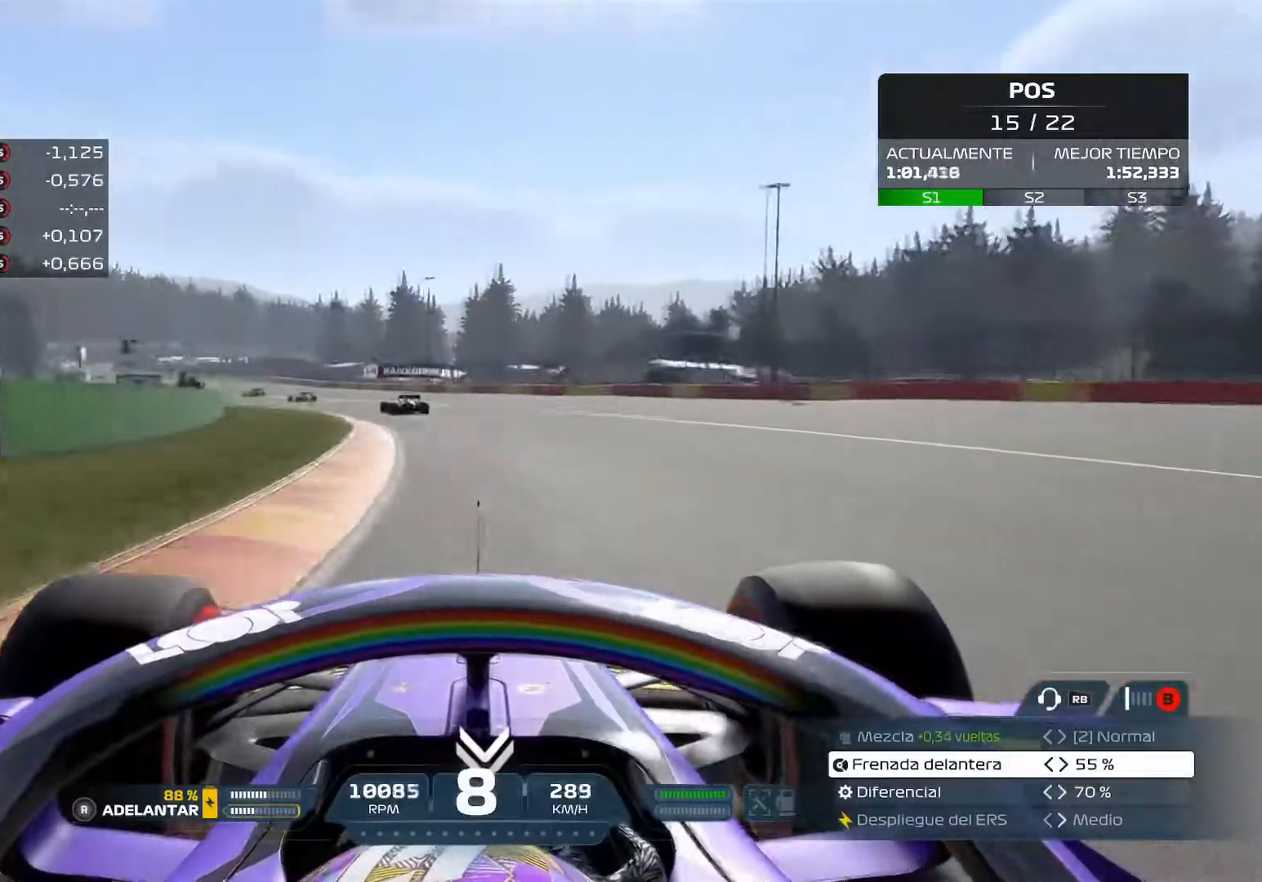
{"buttons": ["R2"], "left_stick": "up-left", "right_stick": "center", "events": []}
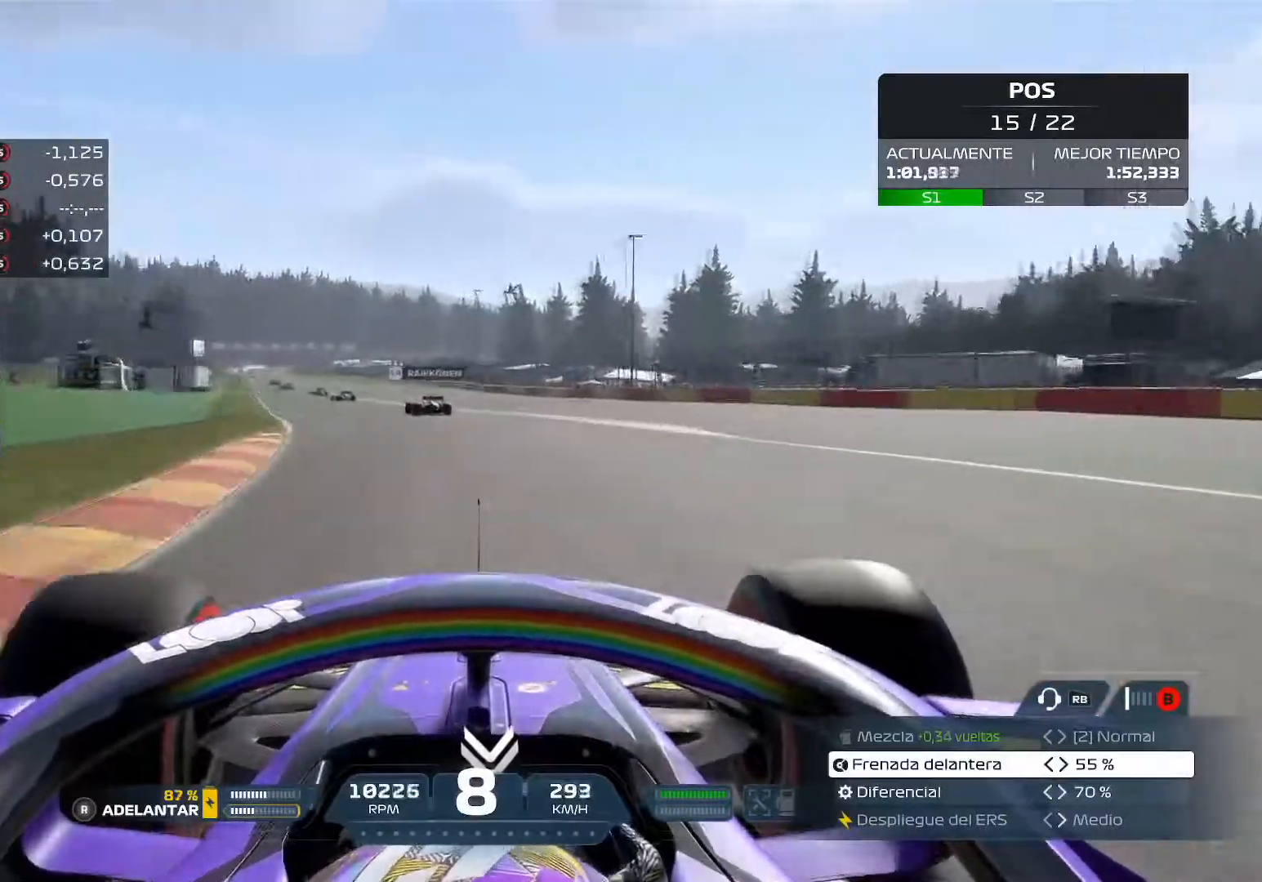
{"buttons": ["R2"], "left_stick": "up-left", "right_stick": "center", "events": []}
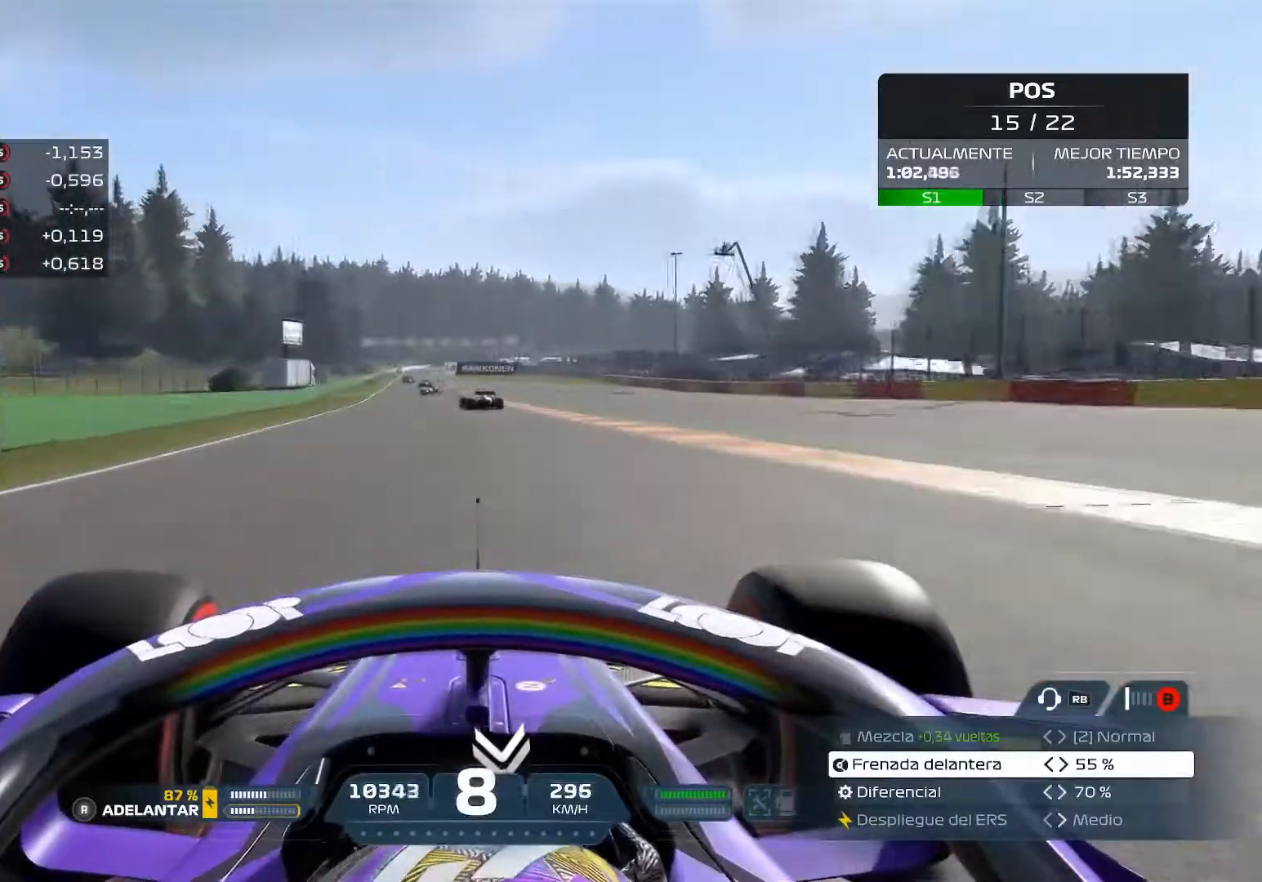
{"buttons": ["R2"], "left_stick": "center", "right_stick": "center", "events": [[134, "left_stick", "center"]]}
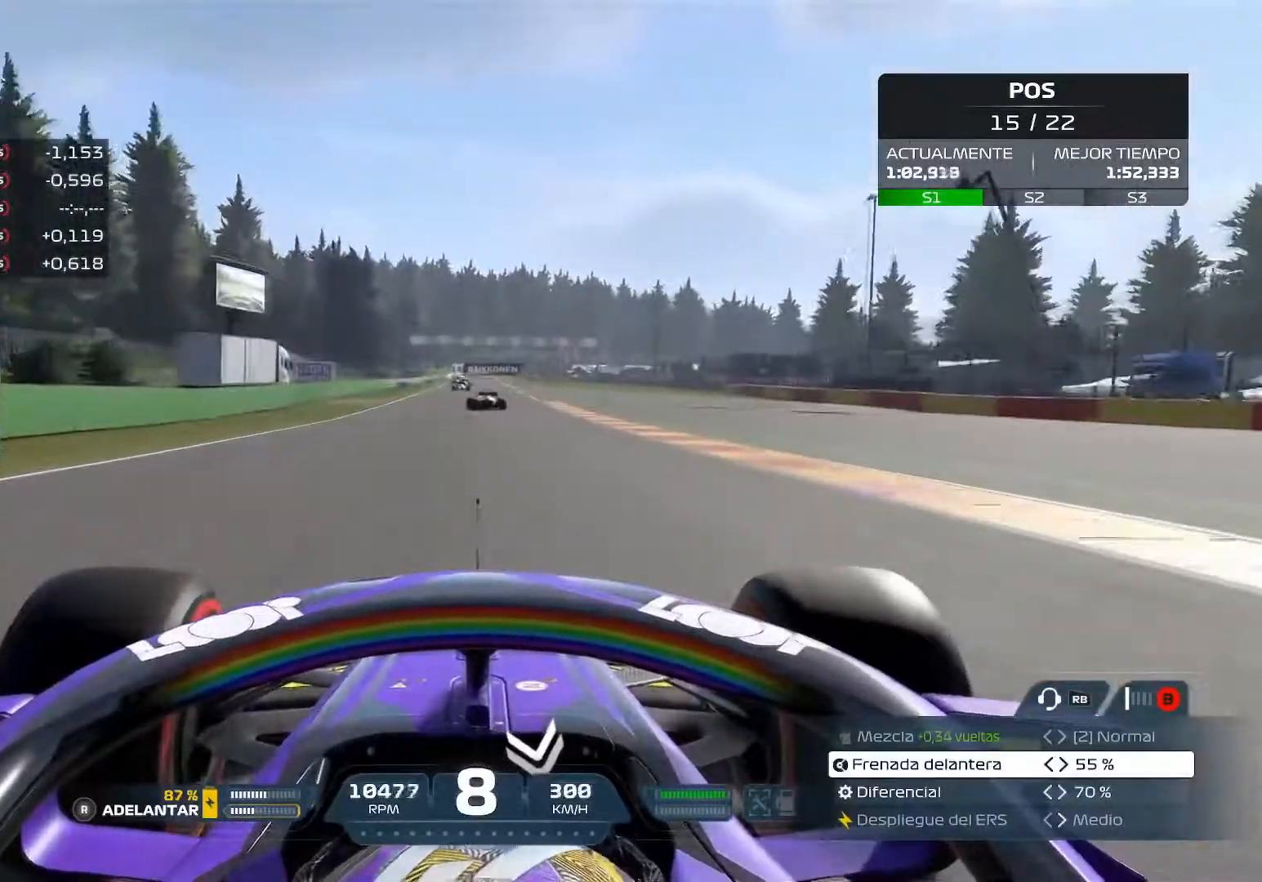
{"buttons": ["R2"], "left_stick": "center", "right_stick": "center", "events": []}